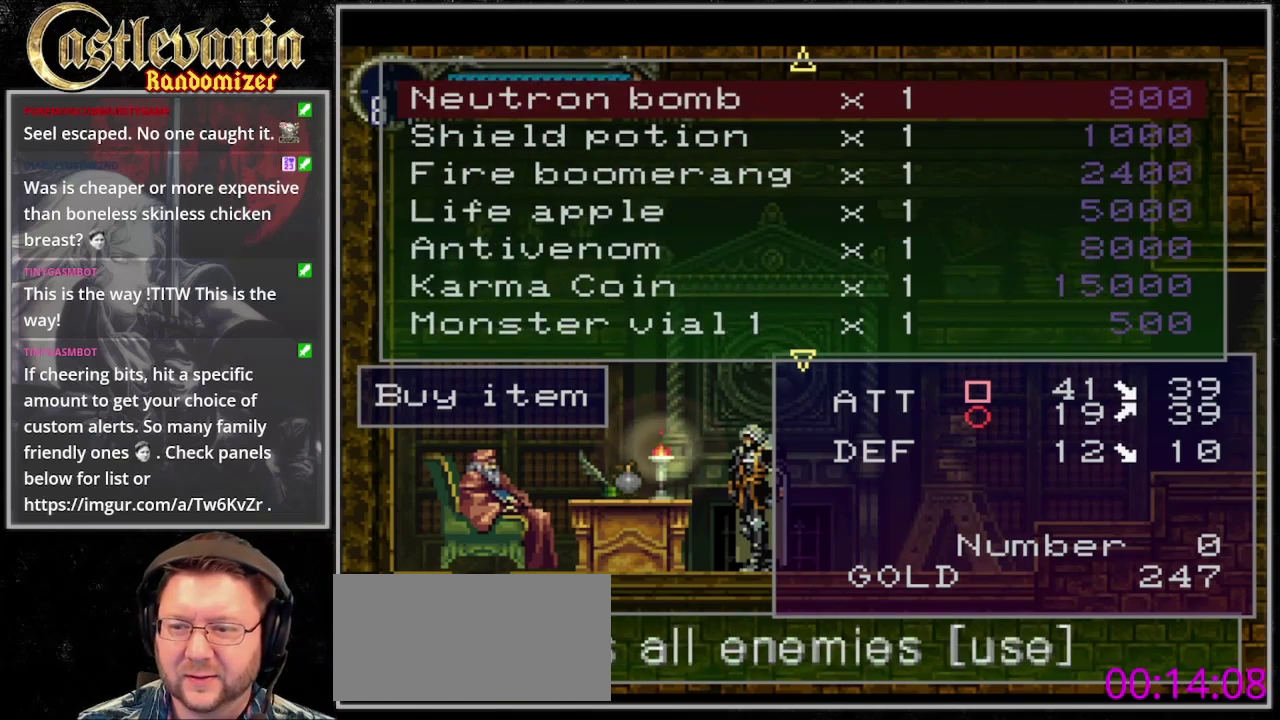
Gameplay with a controller (PlayStation layout); each line is a JSON object with the inputs held at the frame after it. "events" lists button and stick changes between this image and that frame as [ms after this image, input, new state], when the widget could be followed in between. Not read: DPAD_LEFT DPAD_UP L3 R3 START.
{"buttons": [], "events": [[67, "DPAD_DOWN", "down"], [167, "DPAD_DOWN", "up"], [233, "DPAD_DOWN", "down"], [333, "DPAD_DOWN", "up"], [400, "DPAD_DOWN", "down"], [467, "DPAD_DOWN", "up"]]}
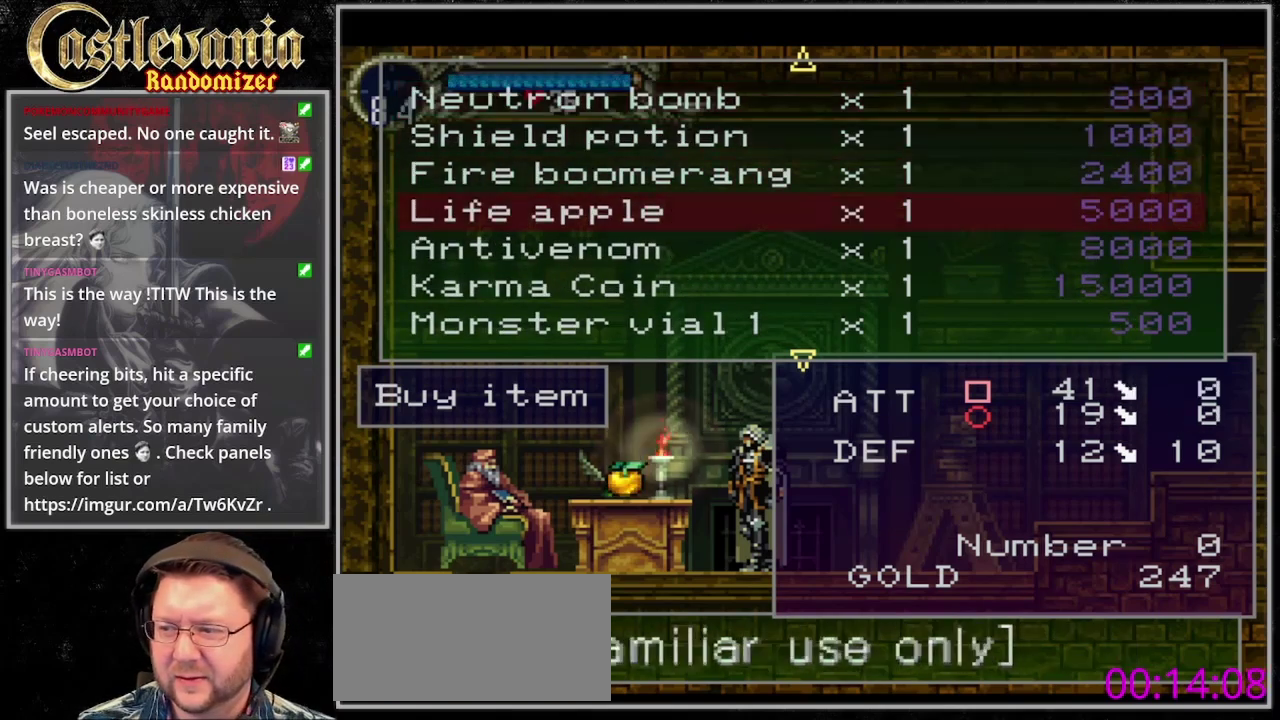
{"buttons": [], "events": []}
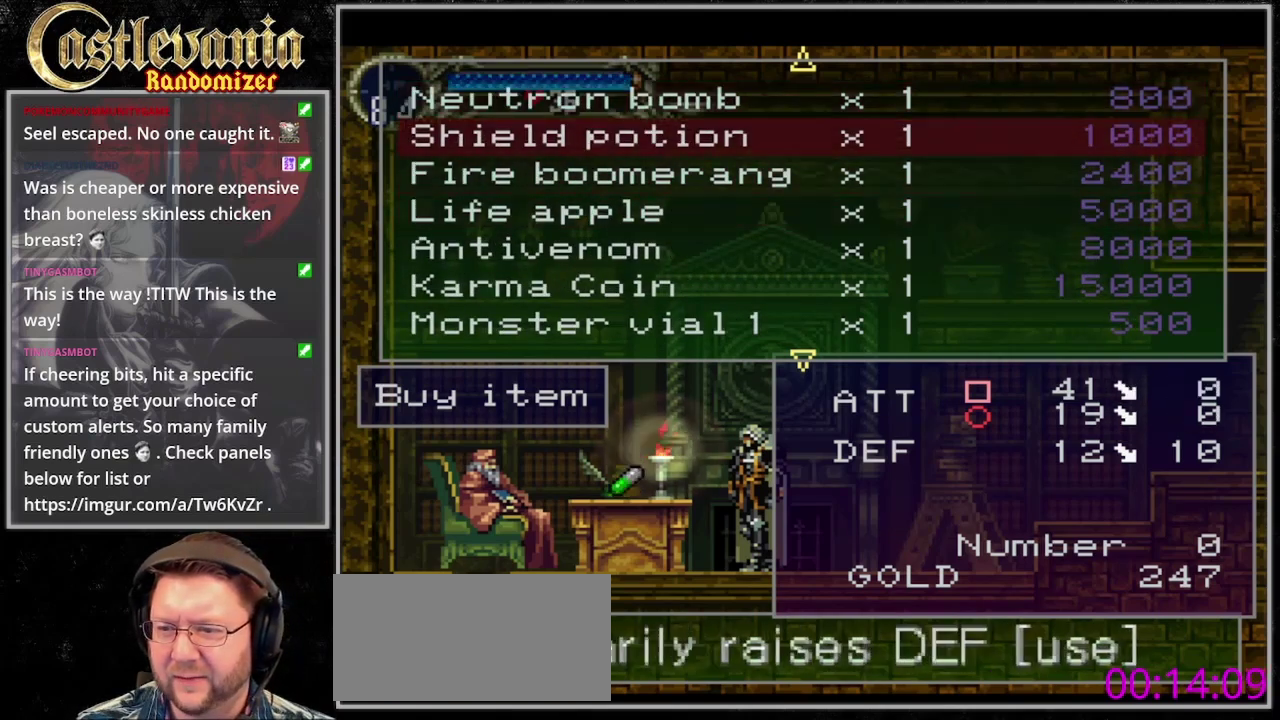
{"buttons": [], "events": []}
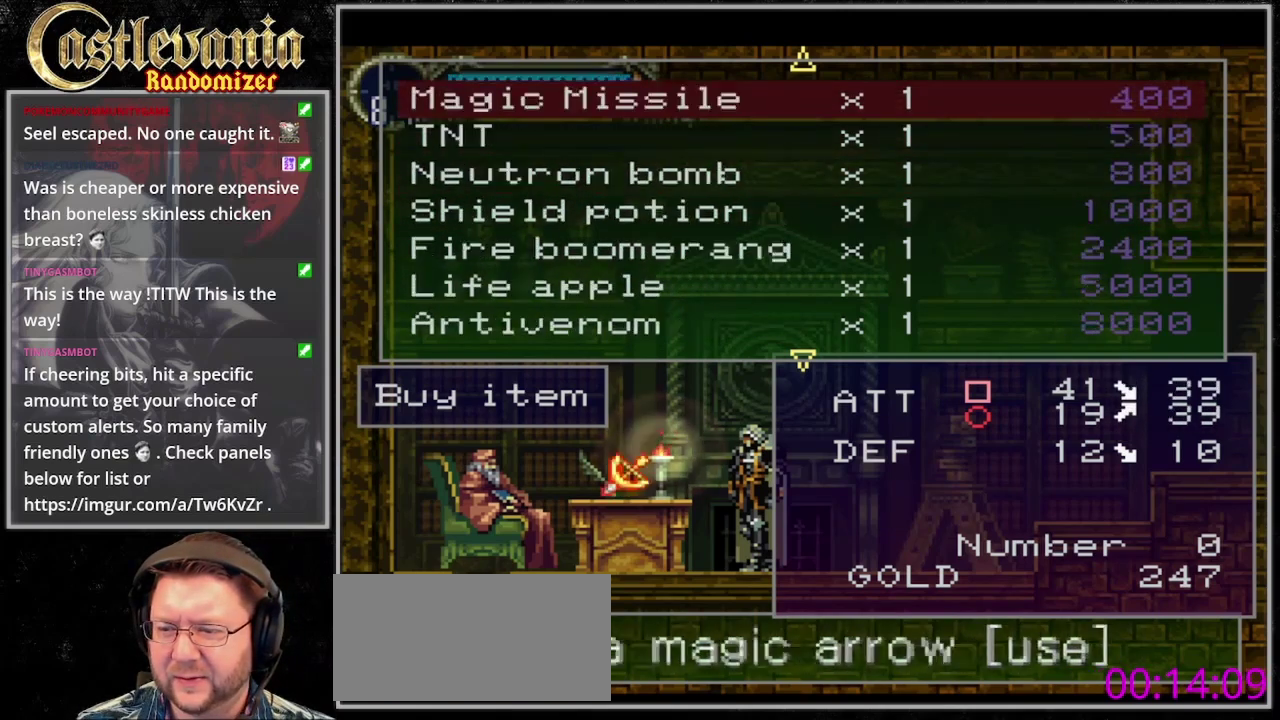
{"buttons": [], "events": []}
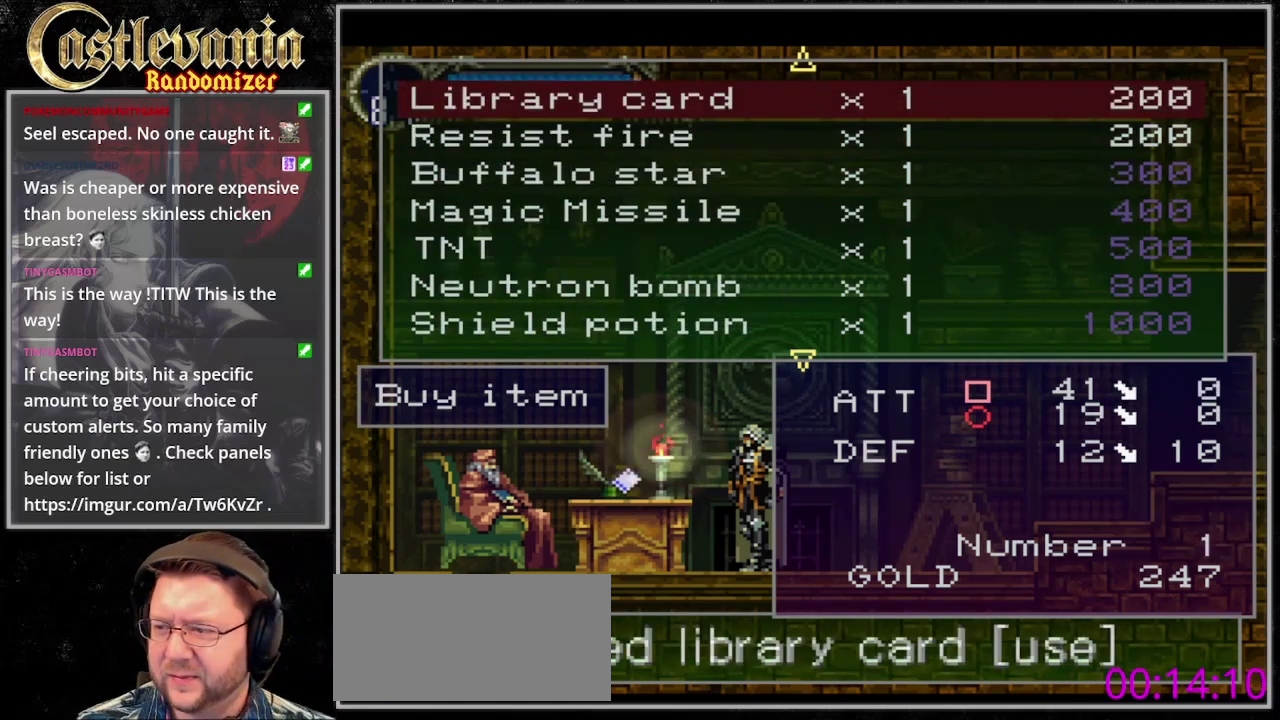
{"buttons": [], "events": []}
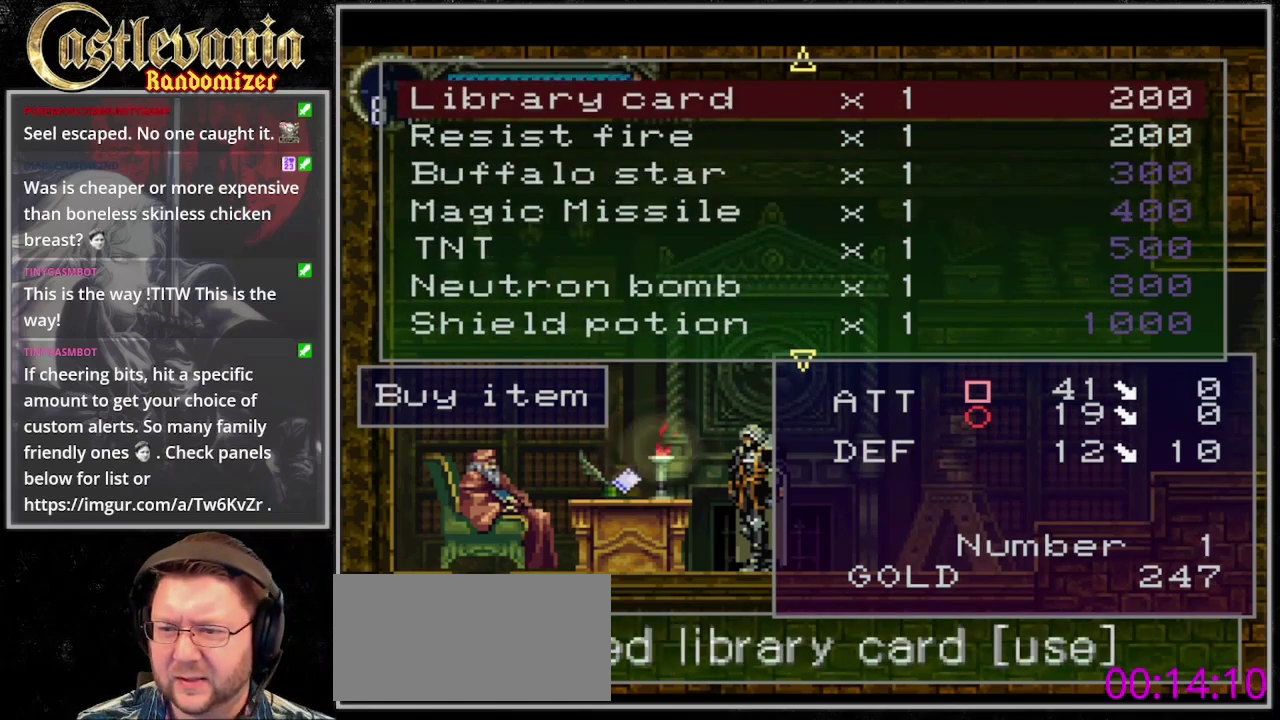
{"buttons": ["CROSS"], "events": [[267, "DPAD_DOWN", "down"], [333, "DPAD_DOWN", "up"], [467, "CROSS", "down"]]}
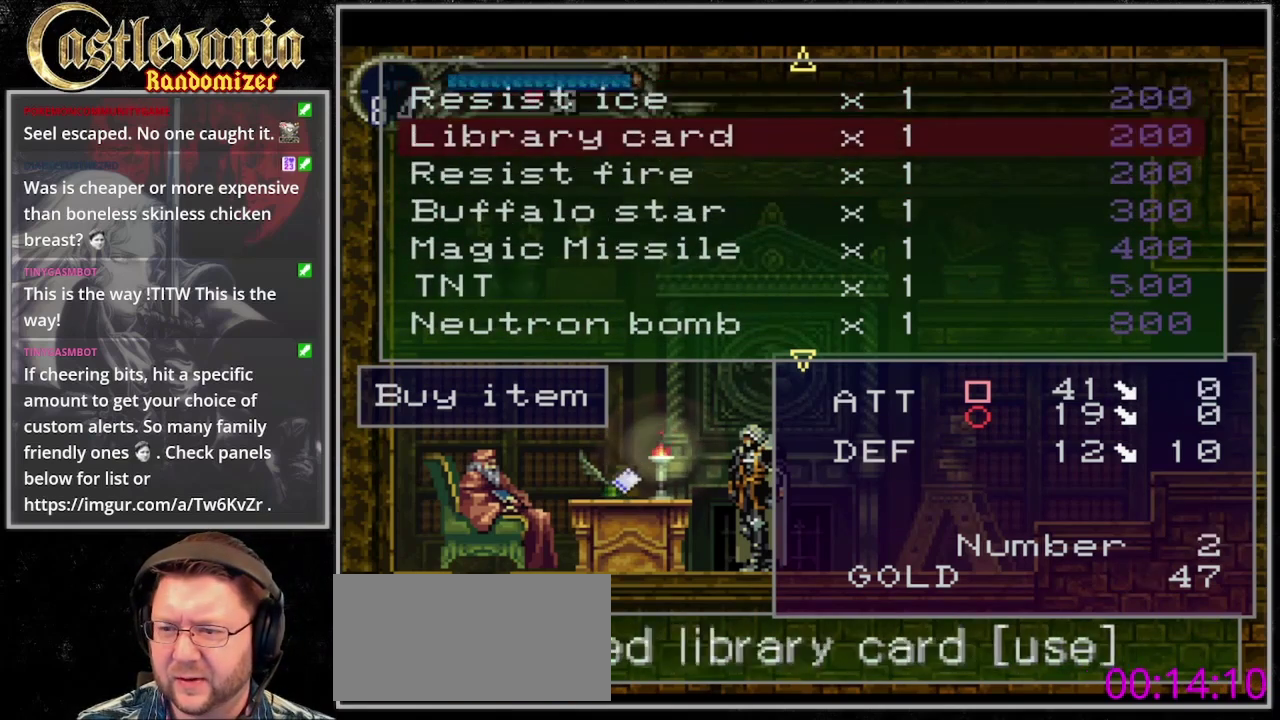
{"buttons": [], "events": [[67, "CROSS", "up"], [333, "TRIANGLE", "down"], [400, "TRIANGLE", "up"]]}
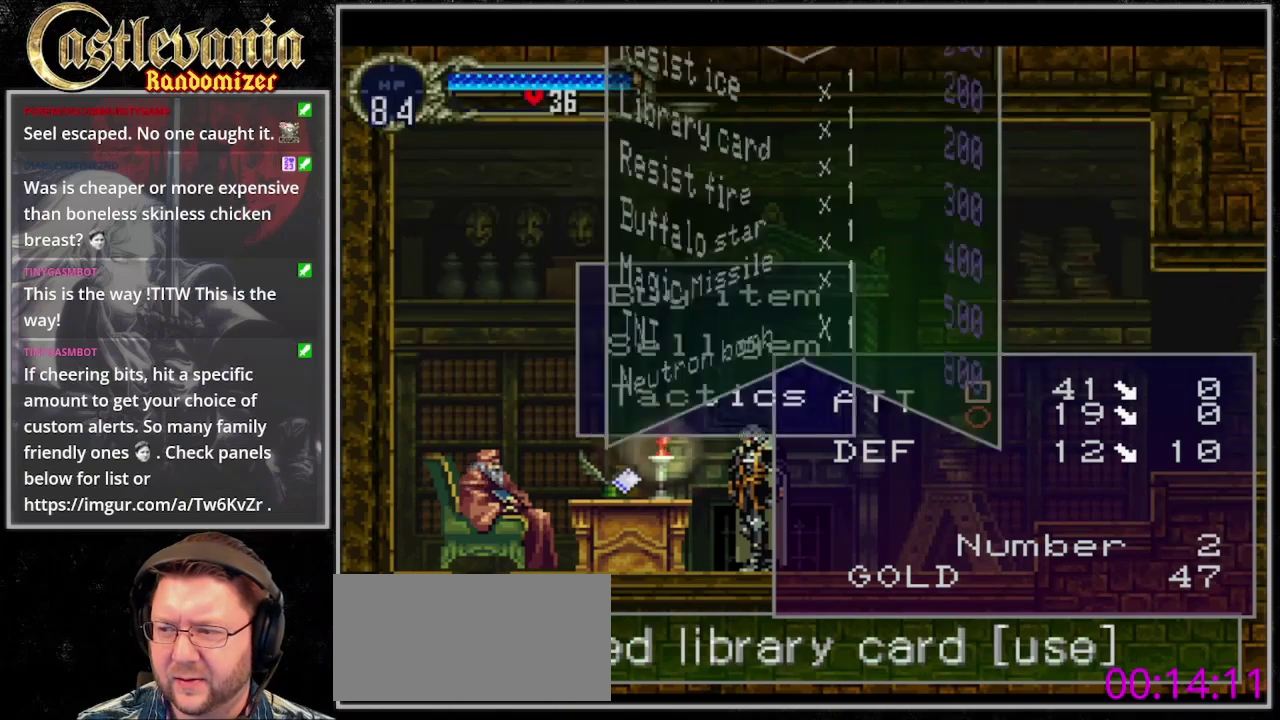
{"buttons": ["DPAD_RIGHT"], "events": [[200, "DPAD_RIGHT", "down"], [400, "TRIANGLE", "down"], [467, "TRIANGLE", "up"]]}
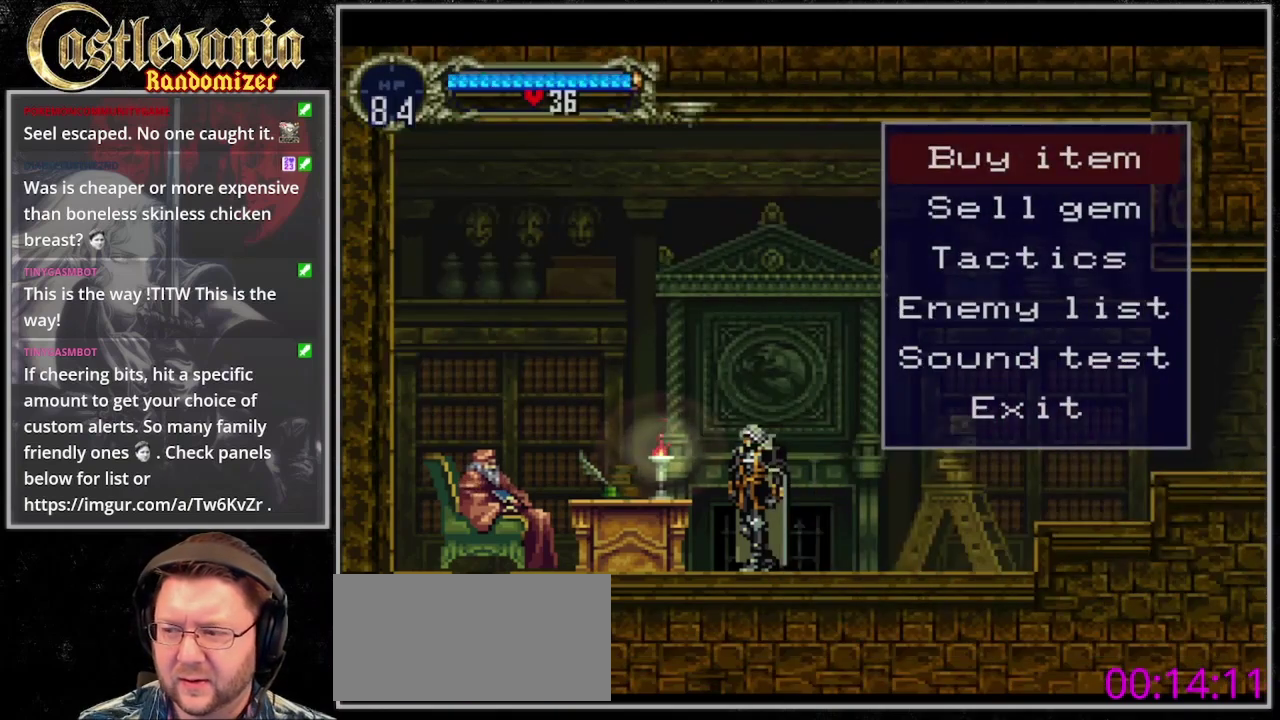
{"buttons": ["DPAD_RIGHT"], "events": [[67, "TRIANGLE", "down"], [133, "TRIANGLE", "up"]]}
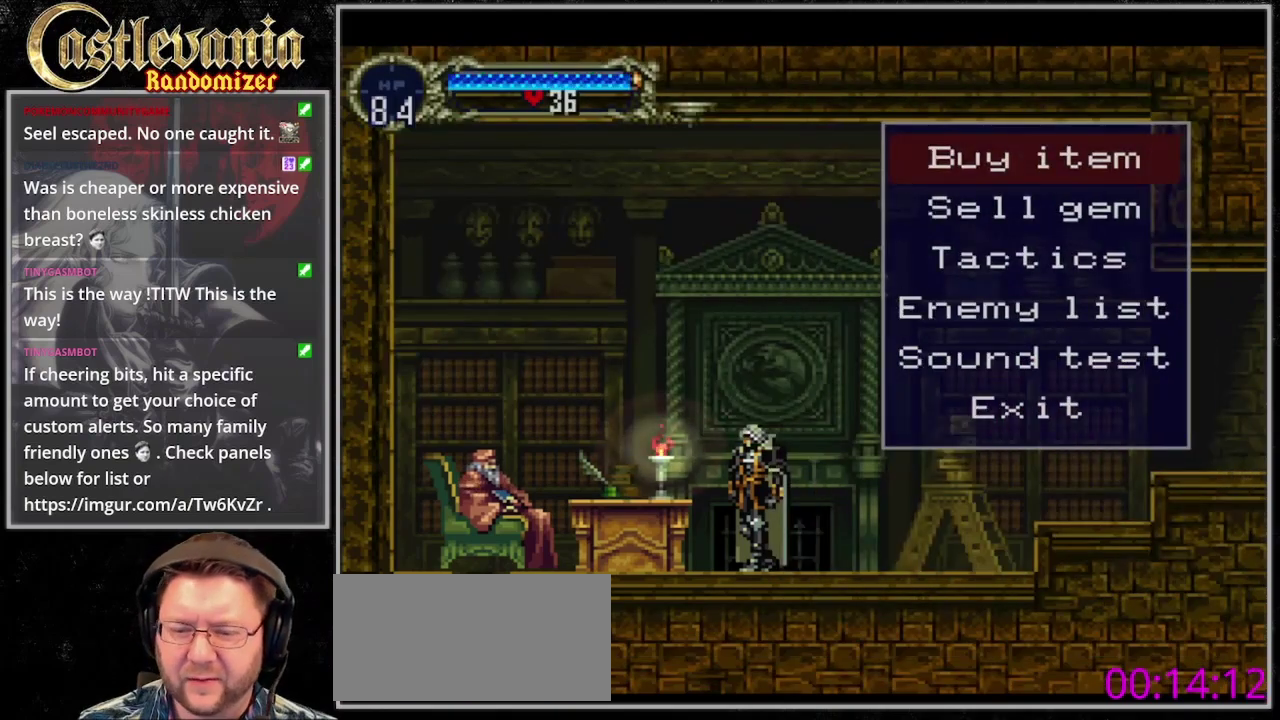
{"buttons": [], "events": [[200, "DPAD_RIGHT", "up"]]}
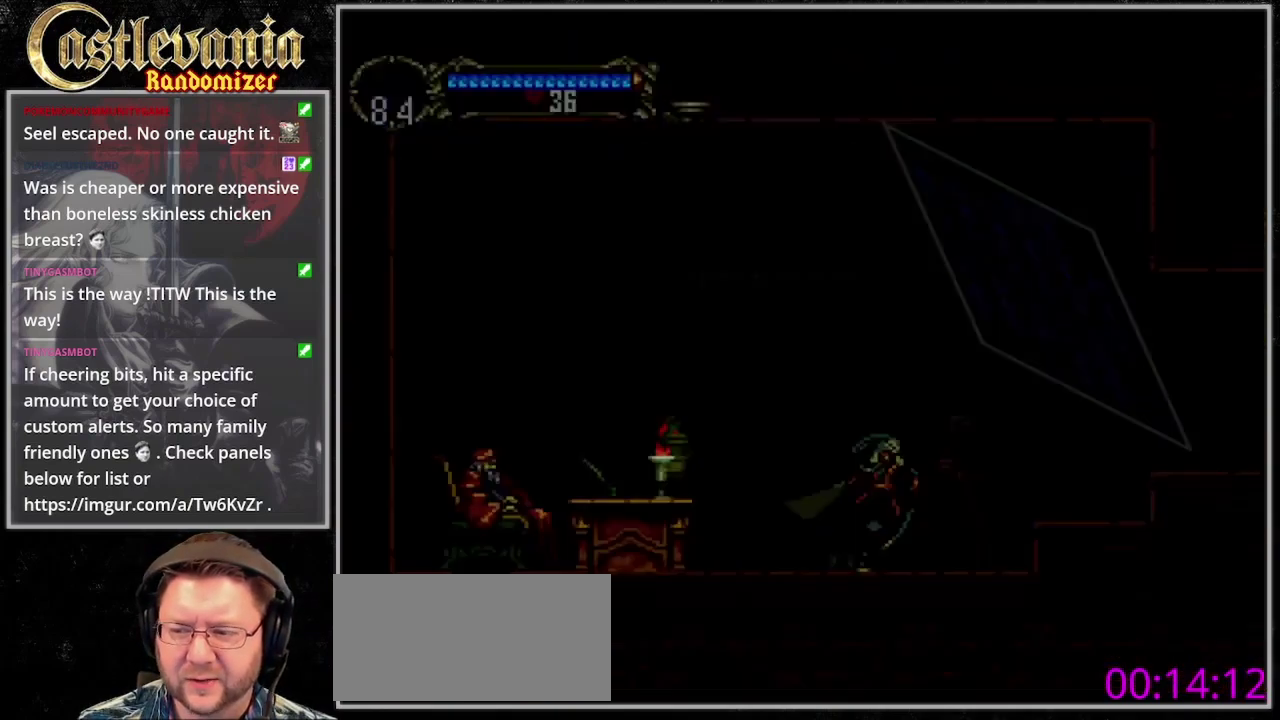
{"buttons": [], "events": []}
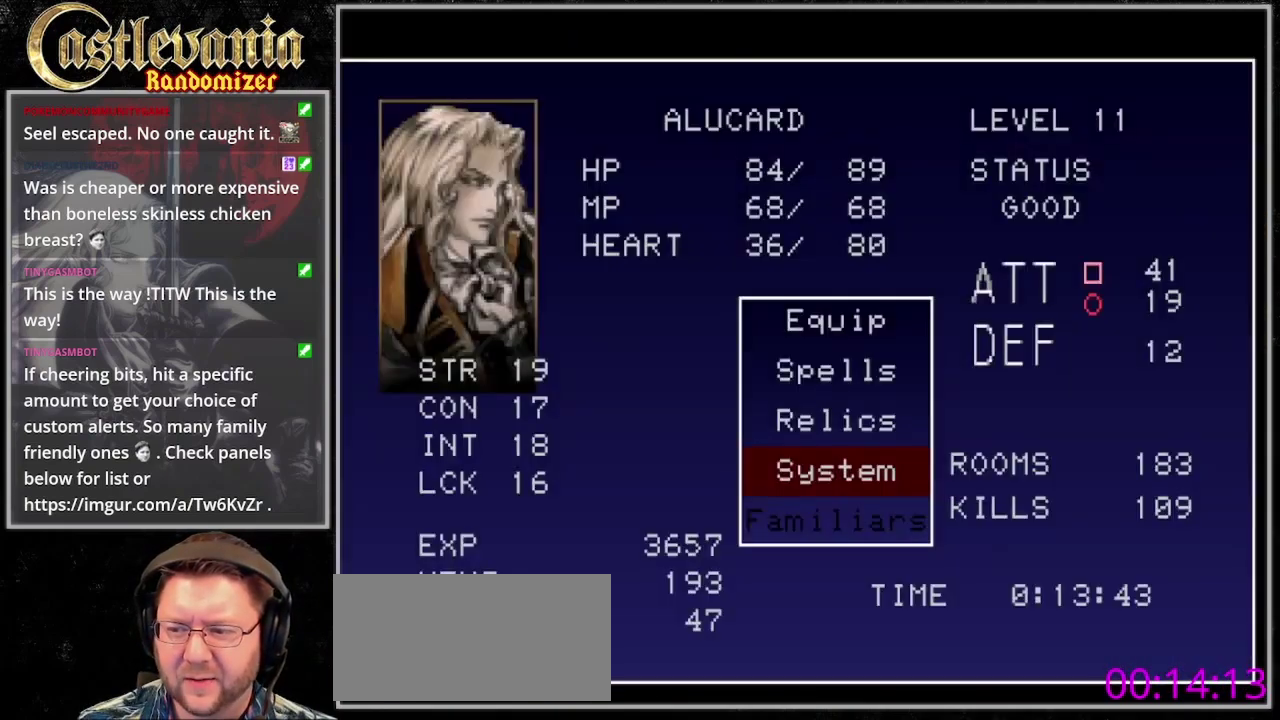
{"buttons": ["DPAD_DOWN"], "events": [[33, "CROSS", "down"], [133, "CROSS", "up"], [300, "TRIANGLE", "down"], [400, "TRIANGLE", "up"], [467, "DPAD_DOWN", "down"]]}
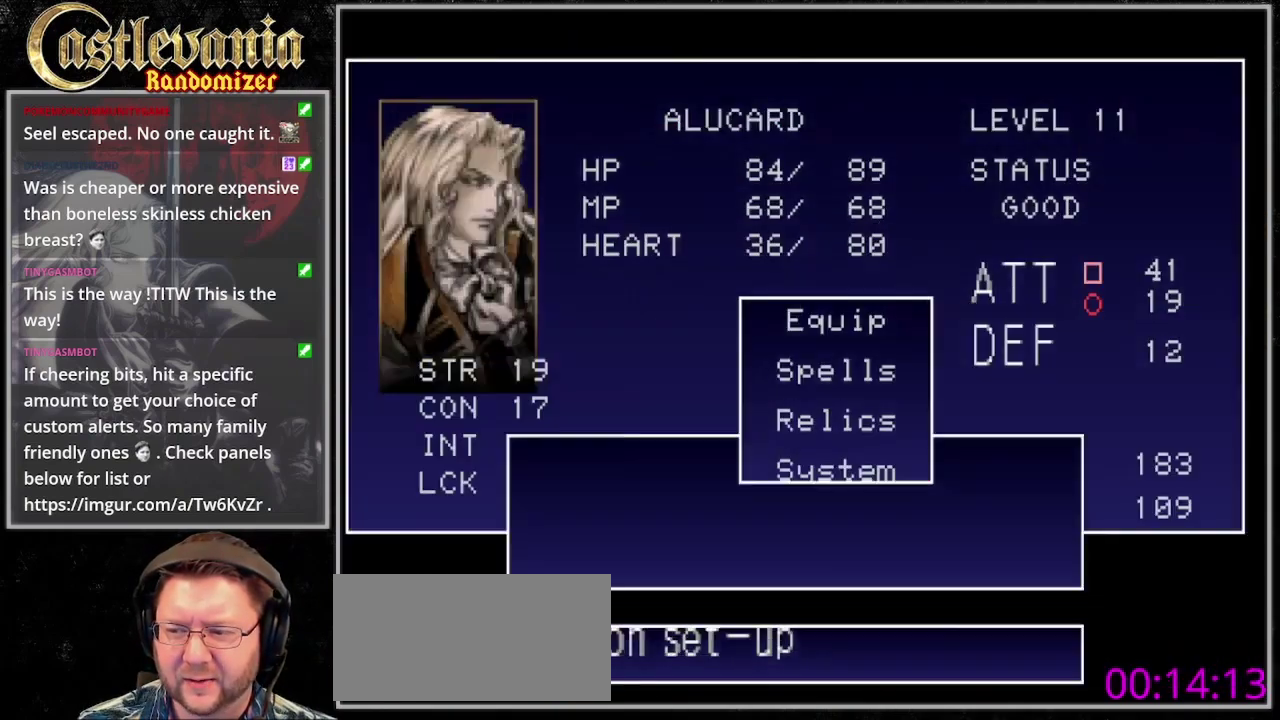
{"buttons": [], "events": [[33, "DPAD_DOWN", "up"], [133, "DPAD_DOWN", "down"], [233, "DPAD_DOWN", "up"], [300, "DPAD_DOWN", "down"], [400, "CROSS", "down"], [400, "DPAD_DOWN", "up"], [467, "CROSS", "up"]]}
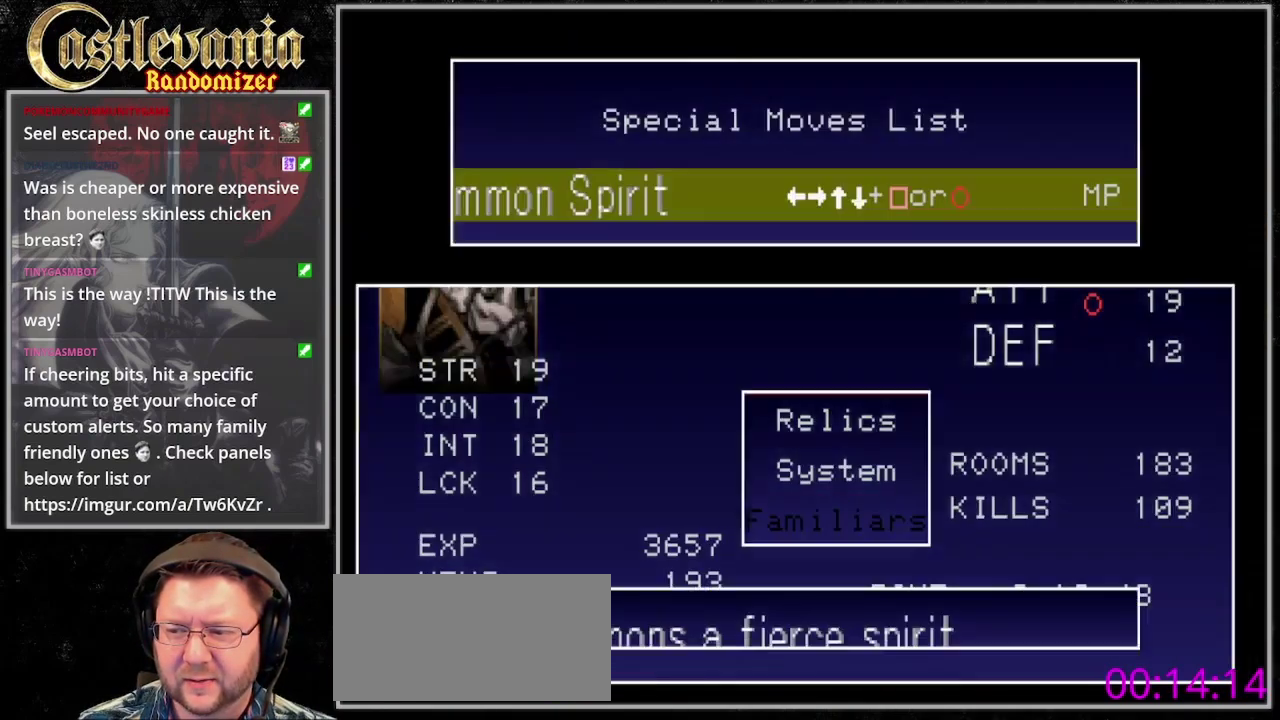
{"buttons": [], "events": [[167, "TRIANGLE", "down"], [300, "TRIANGLE", "up"]]}
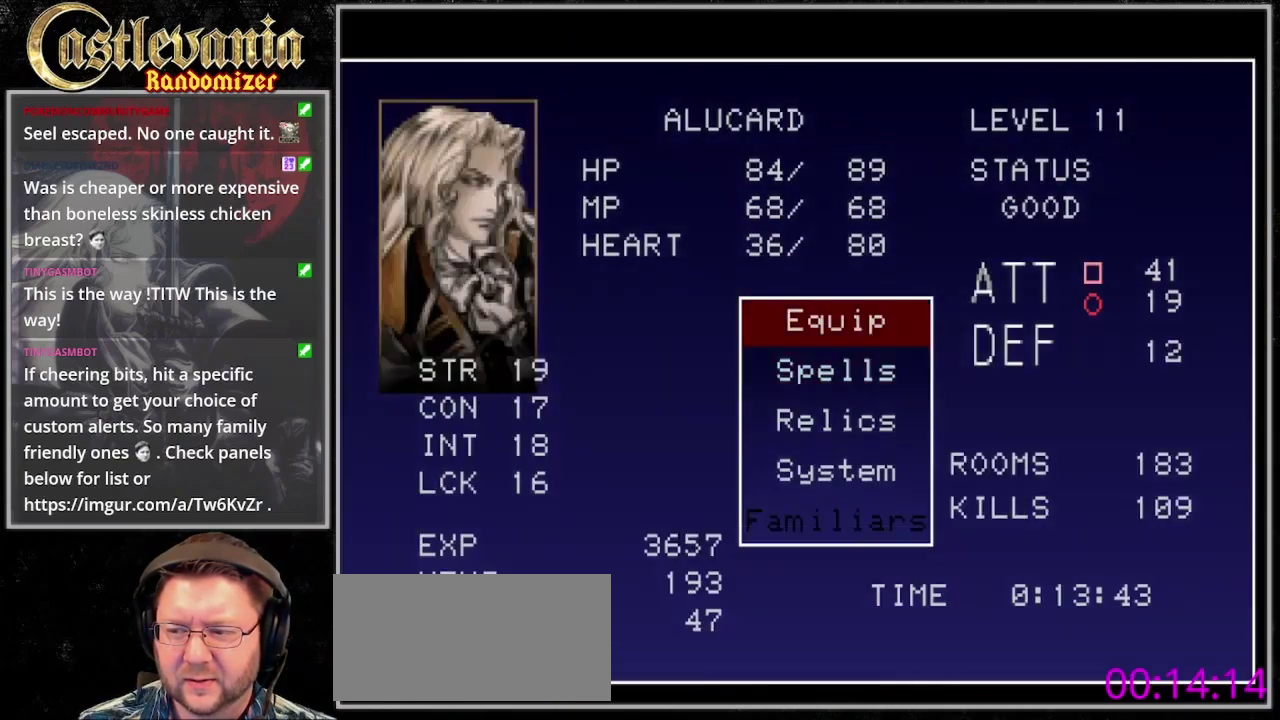
{"buttons": [], "events": [[100, "CROSS", "down"], [233, "CROSS", "up"]]}
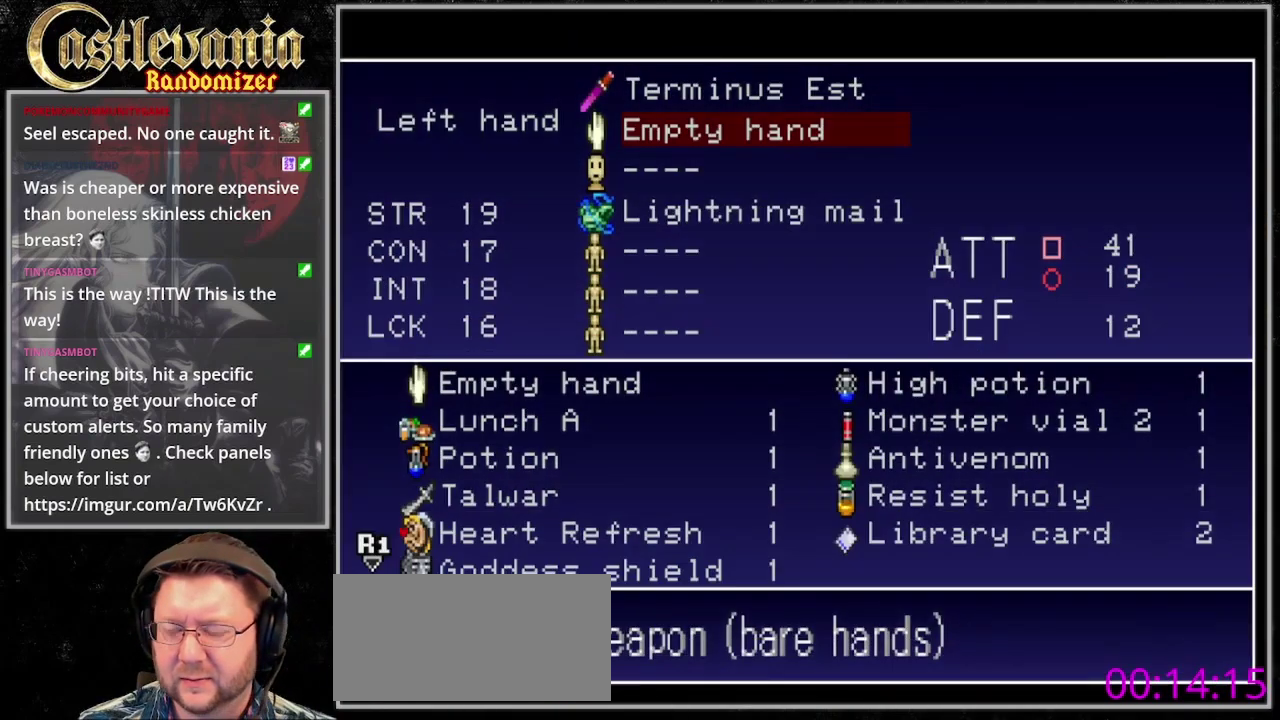
{"buttons": [], "events": [[233, "CROSS", "down"], [333, "CROSS", "up"]]}
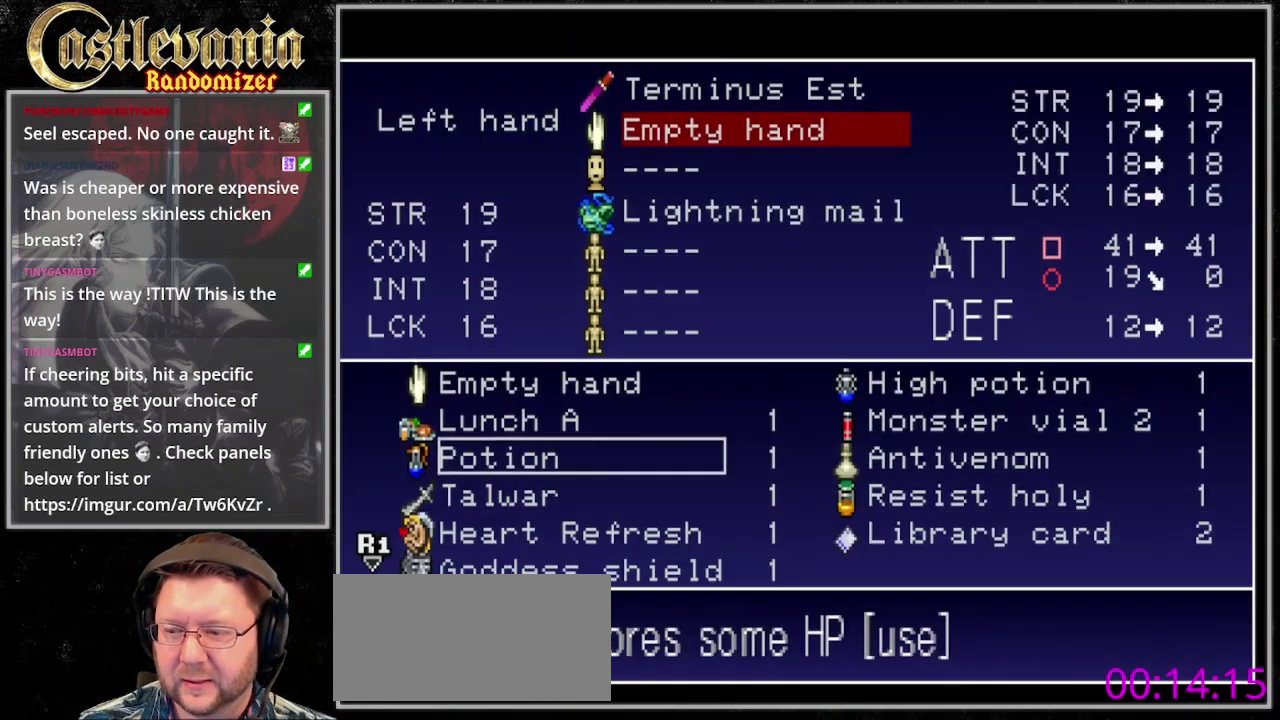
{"buttons": [], "events": [[67, "DPAD_DOWN", "down"], [133, "DPAD_DOWN", "up"], [233, "DPAD_DOWN", "down"], [300, "DPAD_DOWN", "up"], [400, "DPAD_DOWN", "down"], [500, "DPAD_DOWN", "up"]]}
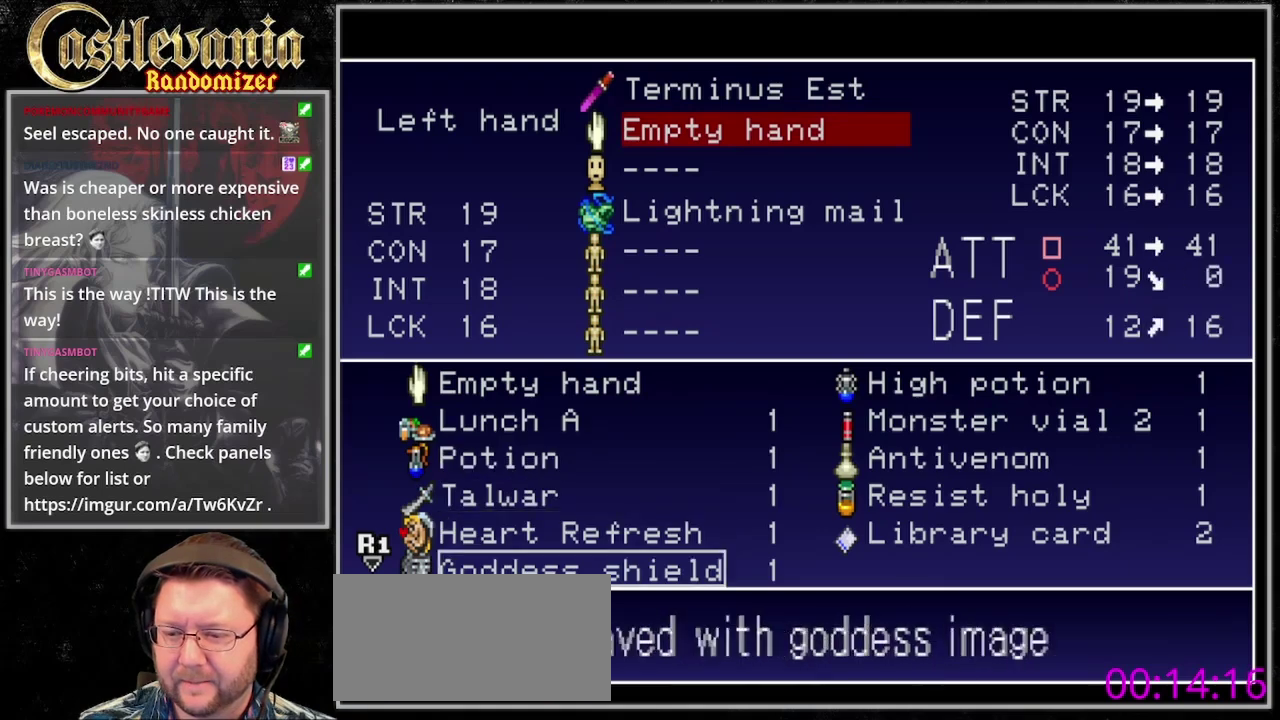
{"buttons": [], "events": [[33, "CROSS", "down"], [100, "CROSS", "up"], [233, "TRIANGLE", "down"], [333, "TRIANGLE", "up"], [367, "DPAD_DOWN", "down"], [467, "DPAD_DOWN", "up"]]}
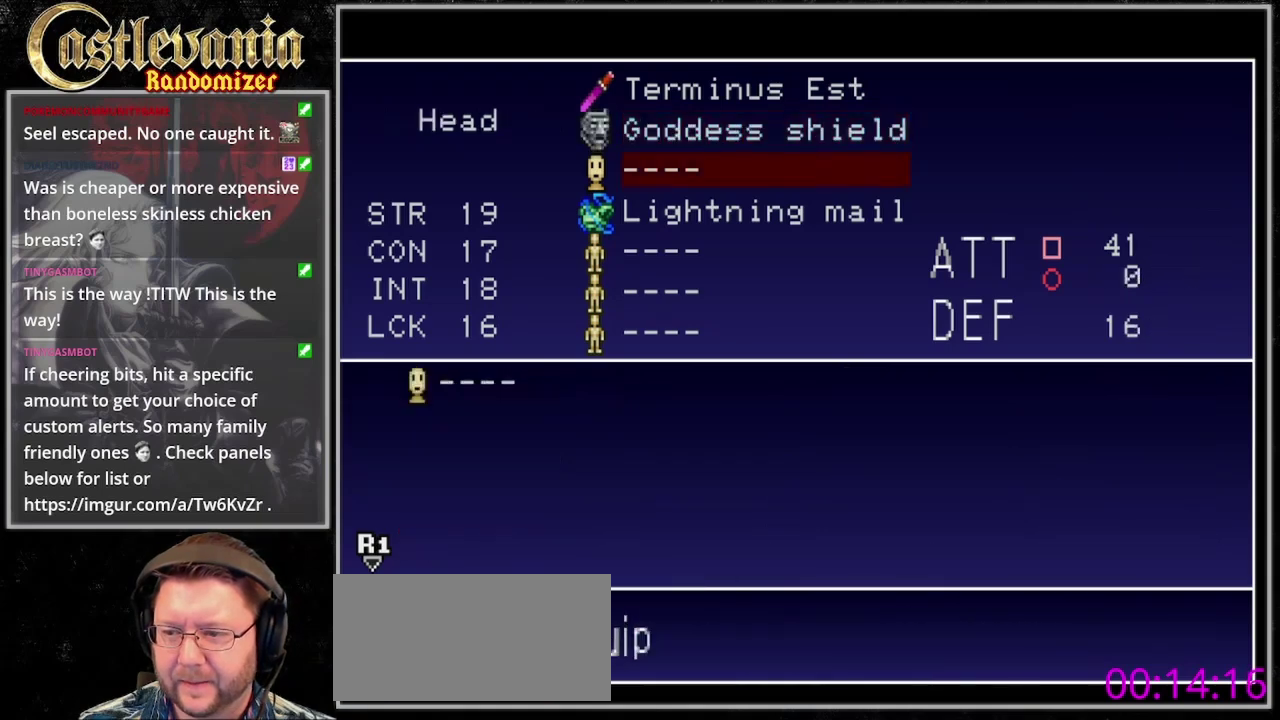
{"buttons": [], "events": [[33, "CROSS", "down"], [133, "CROSS", "up"], [367, "TRIANGLE", "down"], [467, "TRIANGLE", "up"]]}
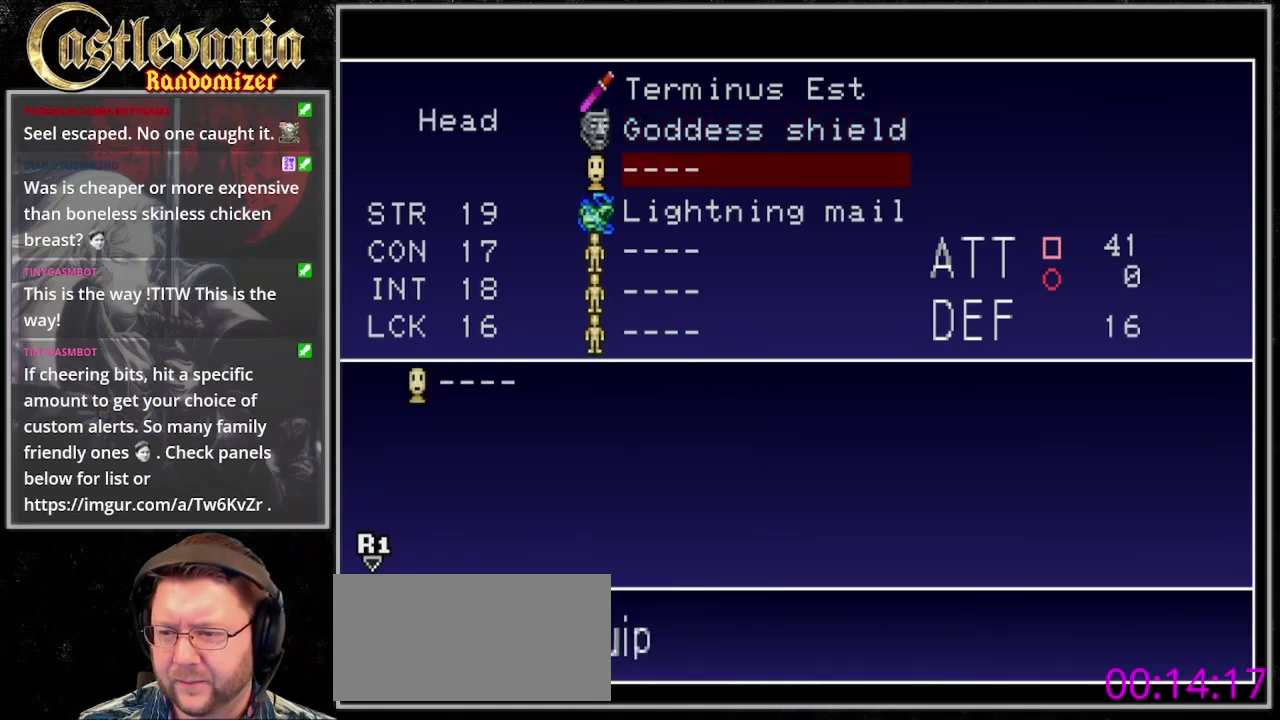
{"buttons": [], "events": [[33, "DPAD_DOWN", "down"], [100, "DPAD_DOWN", "up"], [233, "DPAD_DOWN", "down"], [300, "DPAD_DOWN", "up"]]}
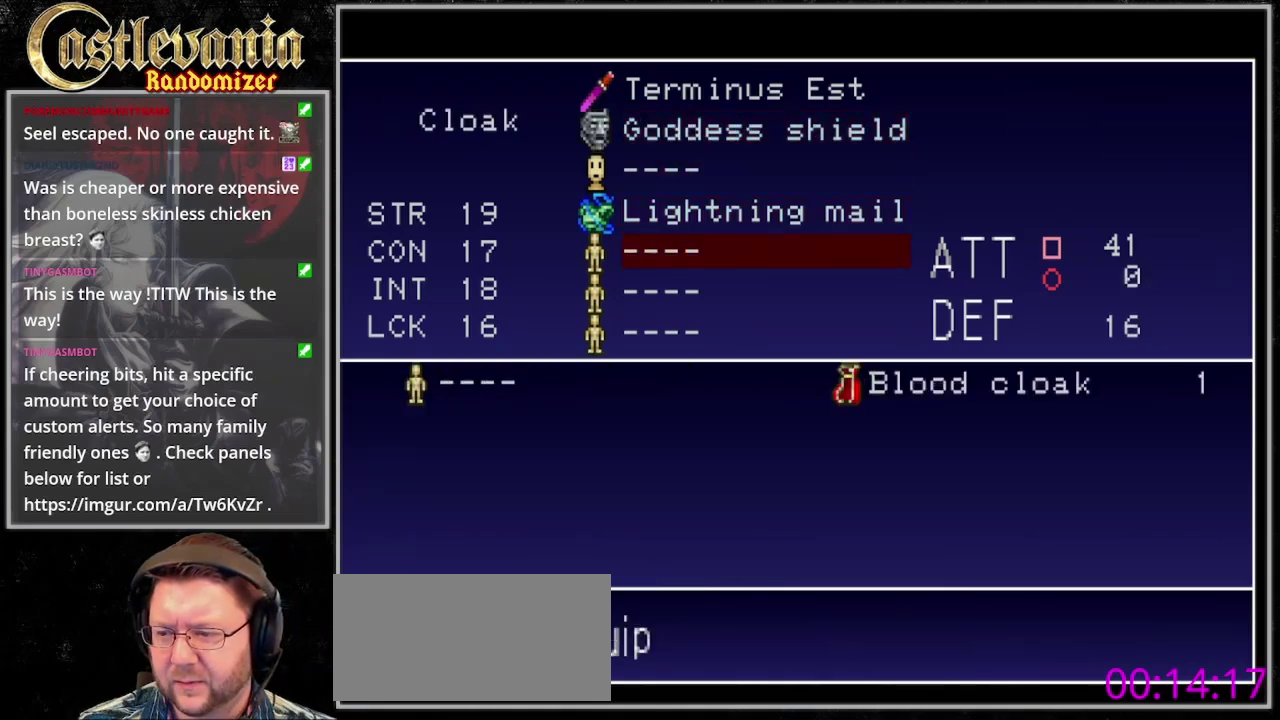
{"buttons": [], "events": [[100, "CROSS", "down"], [233, "CROSS", "up"], [333, "DPAD_RIGHT", "down"], [433, "DPAD_RIGHT", "up"]]}
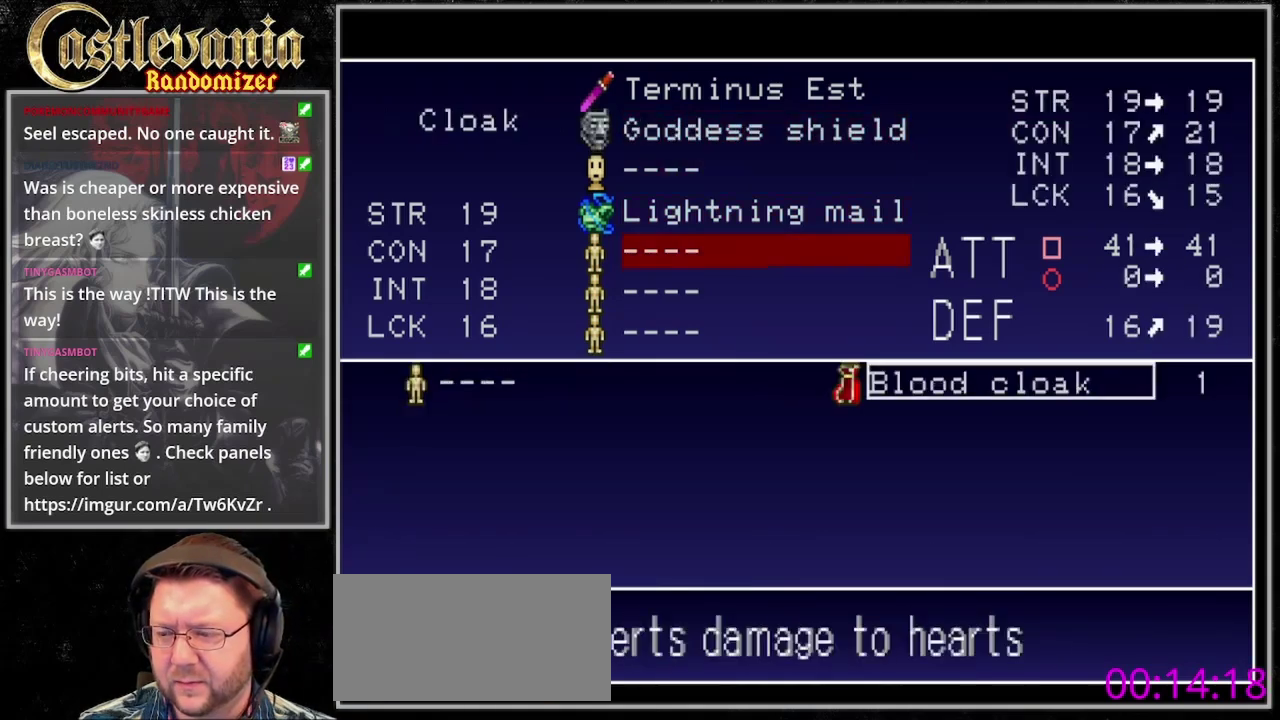
{"buttons": [], "events": [[400, "CROSS", "down"], [467, "CROSS", "up"]]}